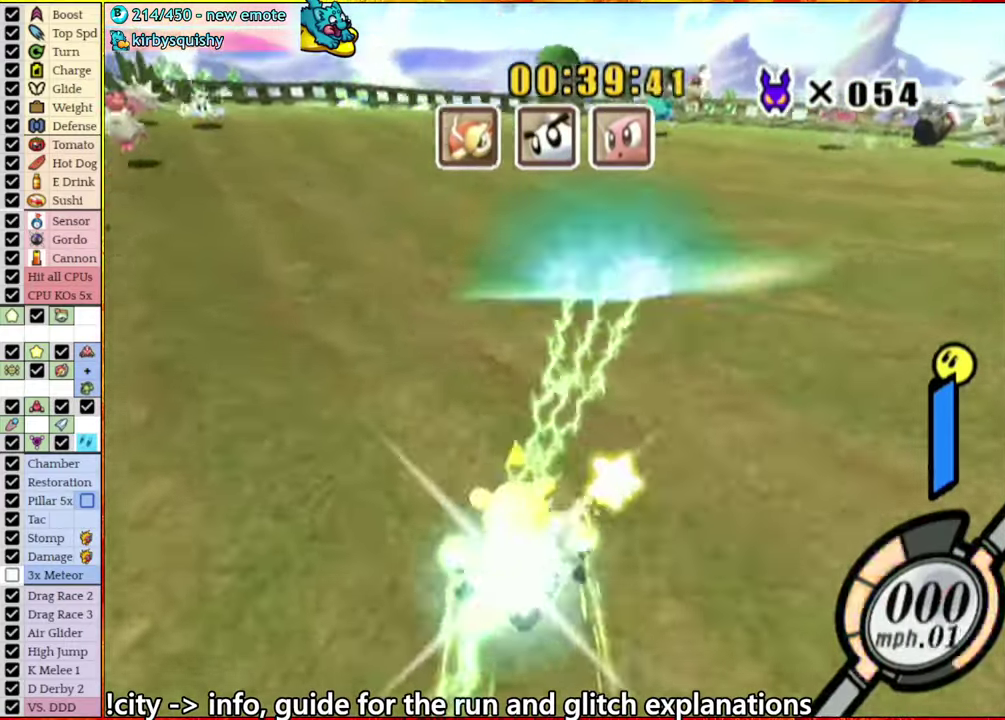
Gameplay with a controller (Nintendo layout); each line is a JSON object with the inputs held at the frame after it. "events" lists button and stick changes between this image and that frame as [ms after this image, input, new state], when the widget could be followed in between. This overlay highlights the sticks when they move; stick clicks (L3 R3) are not distinguishable. Not read: L3 R3.
{"buttons": ["A"], "left_stick": "left", "right_stick": "center", "events": [[183, "A", "up"], [216, "left_stick", "center"], [316, "A", "down"], [433, "left_stick", "left"]]}
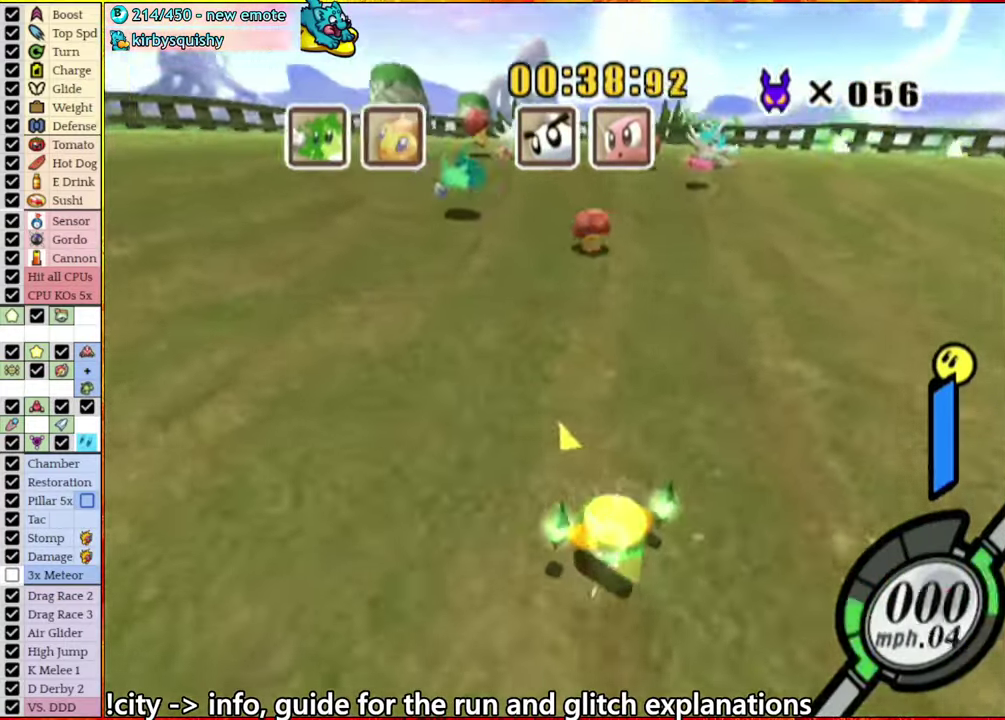
{"buttons": [], "left_stick": "right", "right_stick": "center", "events": [[16, "A", "up"], [100, "left_stick", "center"], [300, "left_stick", "right"], [316, "A", "down"], [466, "A", "up"]]}
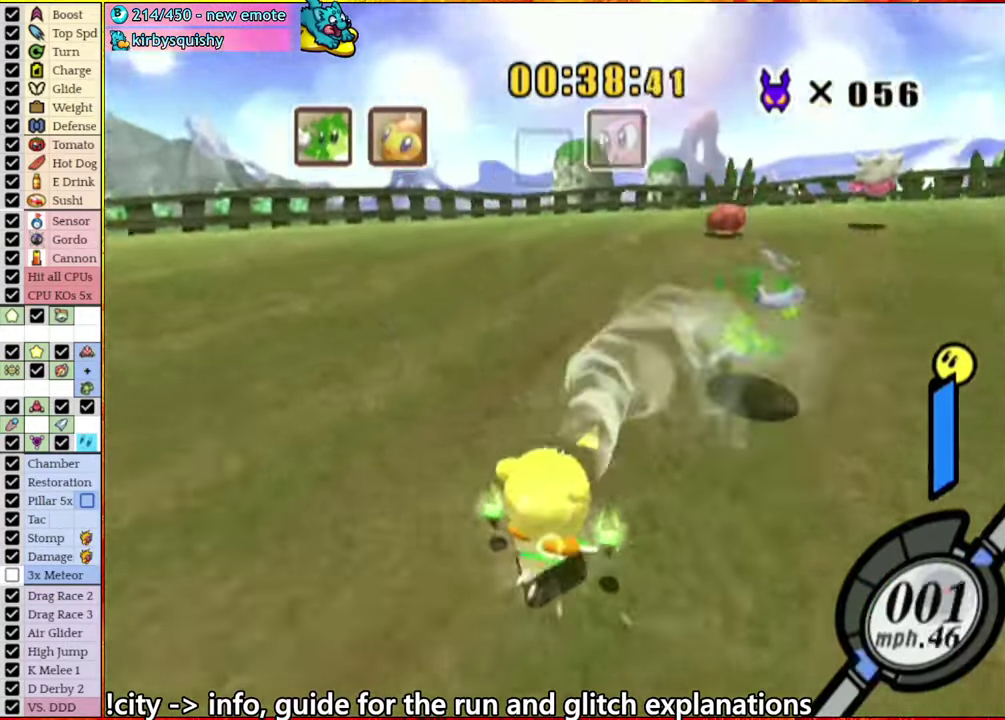
{"buttons": [], "left_stick": "center", "right_stick": "center", "events": [[16, "left_stick", "center"], [66, "A", "down"], [133, "A", "up"]]}
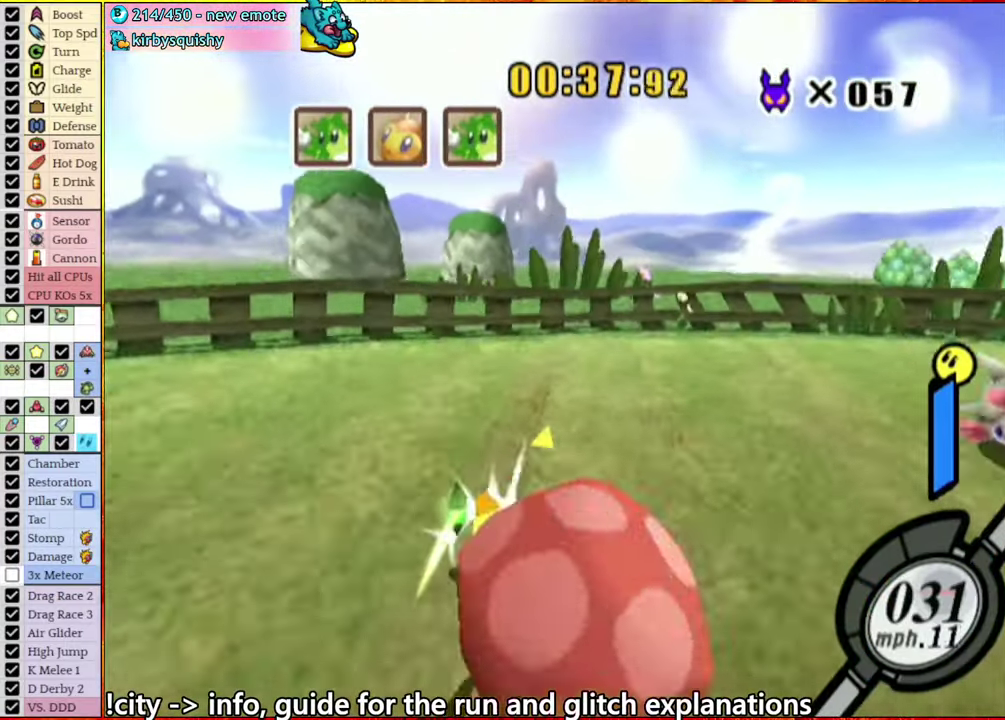
{"buttons": ["A"], "left_stick": "right", "right_stick": "center", "events": [[116, "A", "down"], [116, "left_stick", "right"]]}